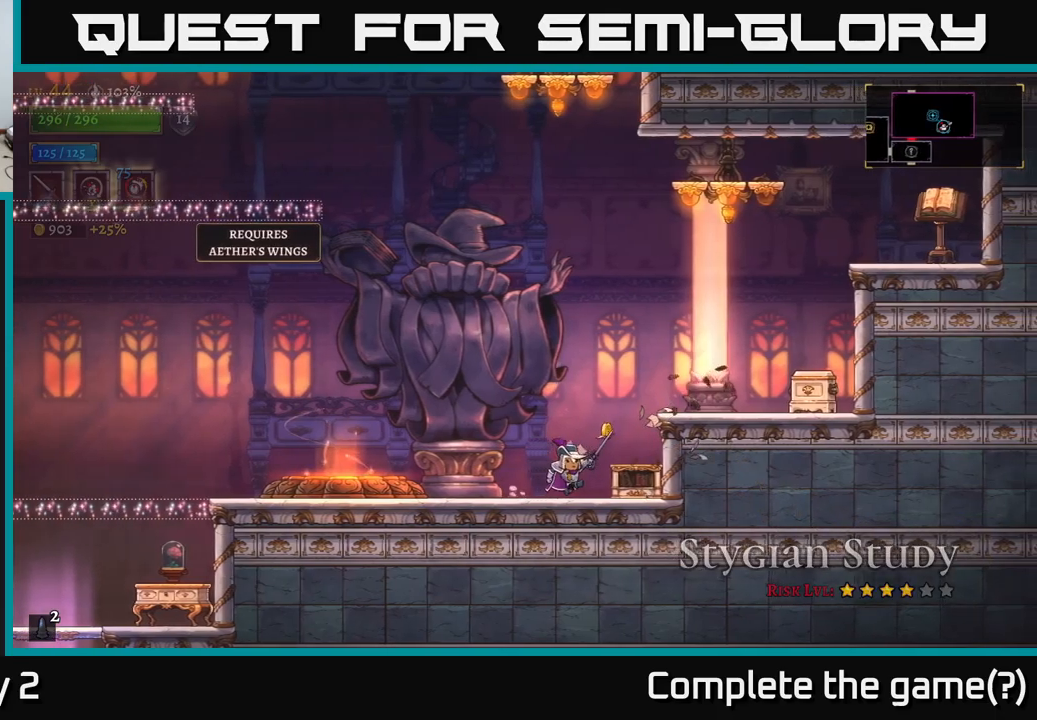
Gameplay with a controller (Xbox layout); each line is a JSON object with the inputs held at the frame after it. "events" lists button and stick changes between this image and that frame as [ms after this image, input, new state], when the widget could be followed in between.
{"buttons": [], "left_stick": "right", "right_stick": "center", "events": [[117, "A", "down"], [200, "X", "down"], [333, "A", "up"], [417, "X", "up"]]}
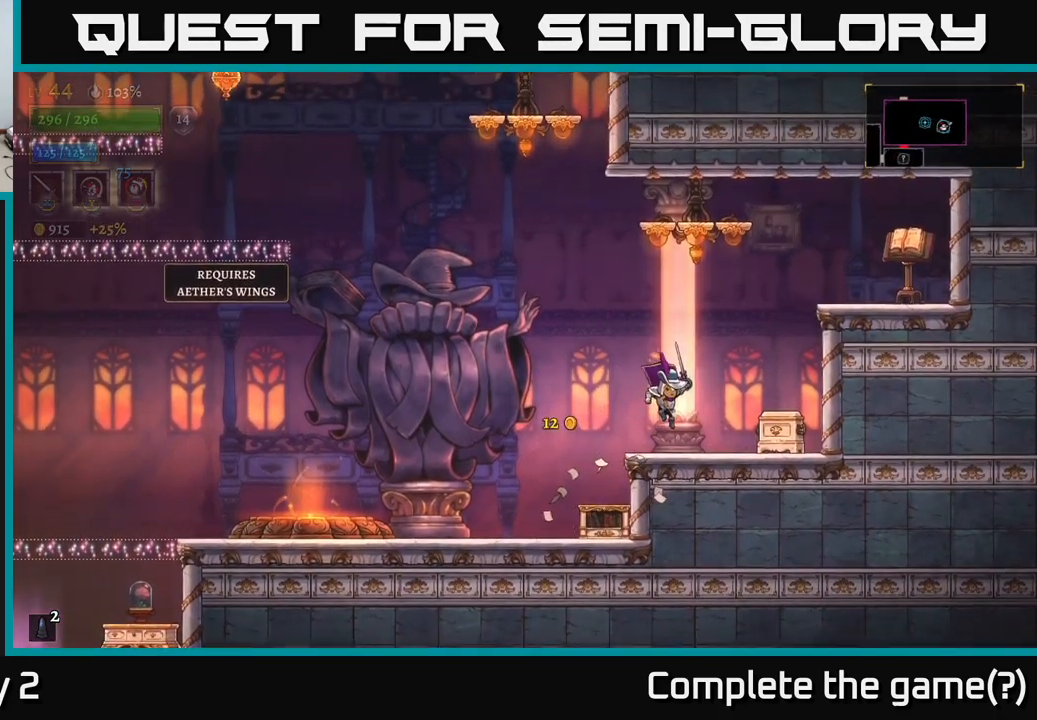
{"buttons": [], "left_stick": "right", "right_stick": "center", "events": [[100, "X", "down"], [300, "X", "up"]]}
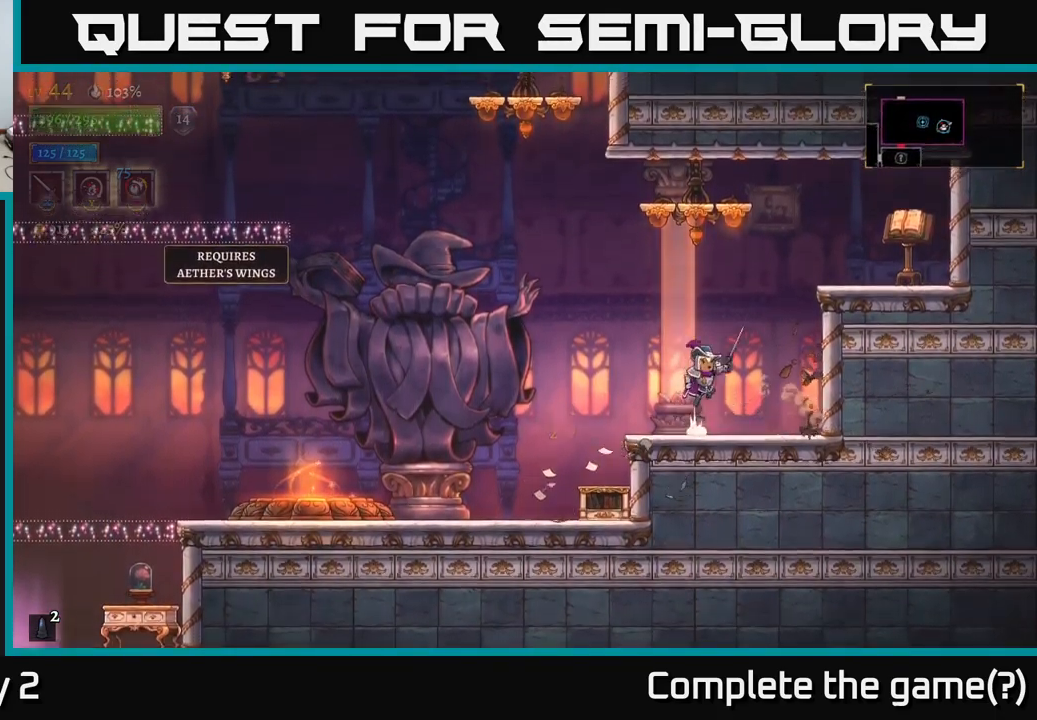
{"buttons": ["A", "X"], "left_stick": "right", "right_stick": "center", "events": [[17, "A", "down"], [433, "X", "down"]]}
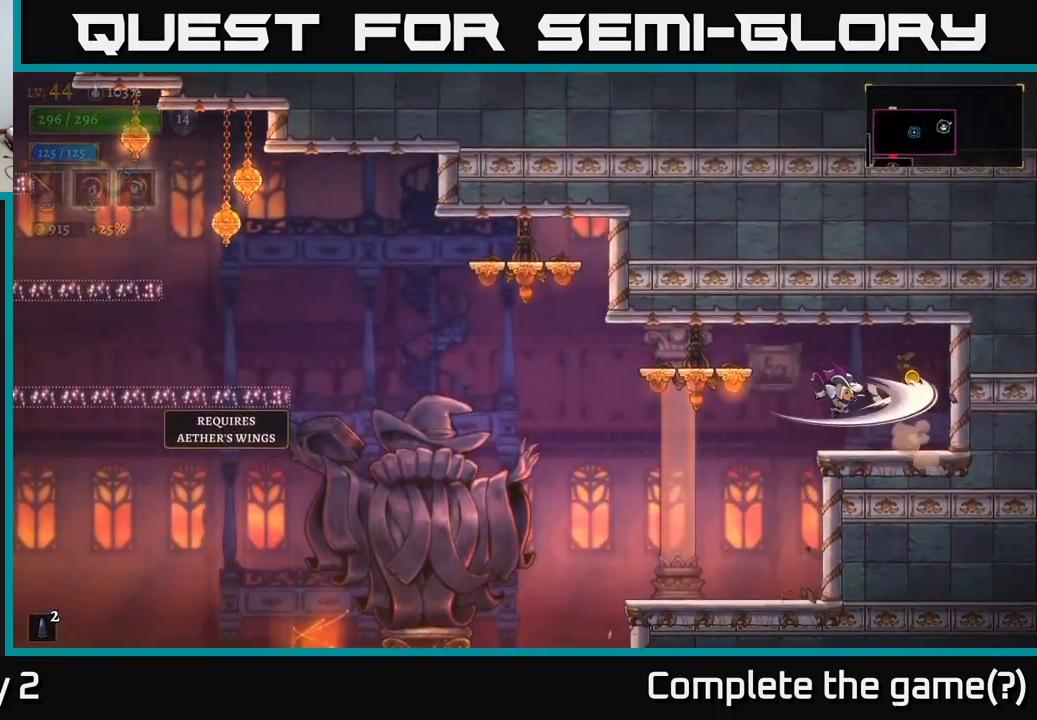
{"buttons": ["A"], "left_stick": "left", "right_stick": "center", "events": [[33, "A", "up"], [200, "X", "up"], [267, "left_stick", "left"], [467, "A", "down"]]}
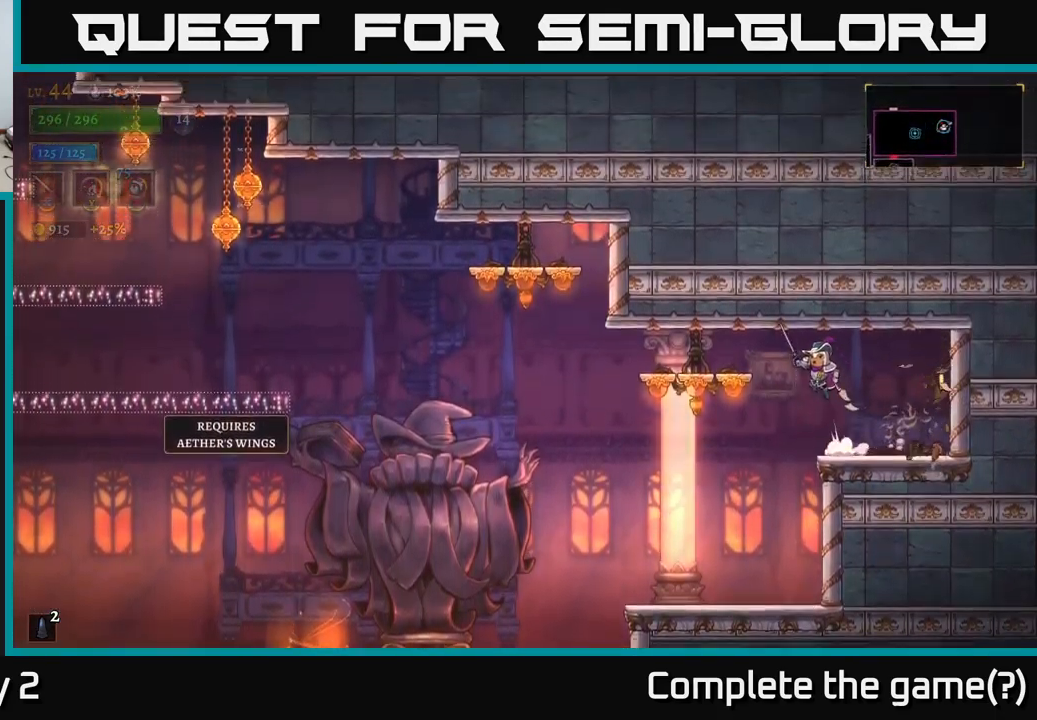
{"buttons": [], "left_stick": "left", "right_stick": "center", "events": [[400, "A", "up"]]}
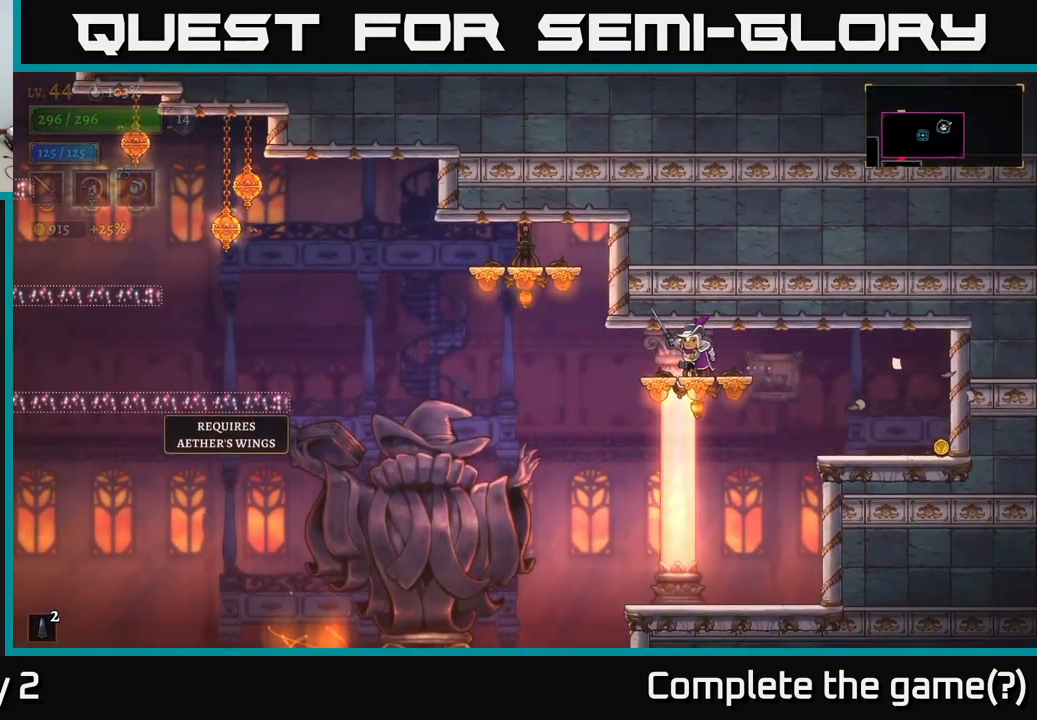
{"buttons": [], "left_stick": "center", "right_stick": "center", "events": [[133, "left_stick", "center"]]}
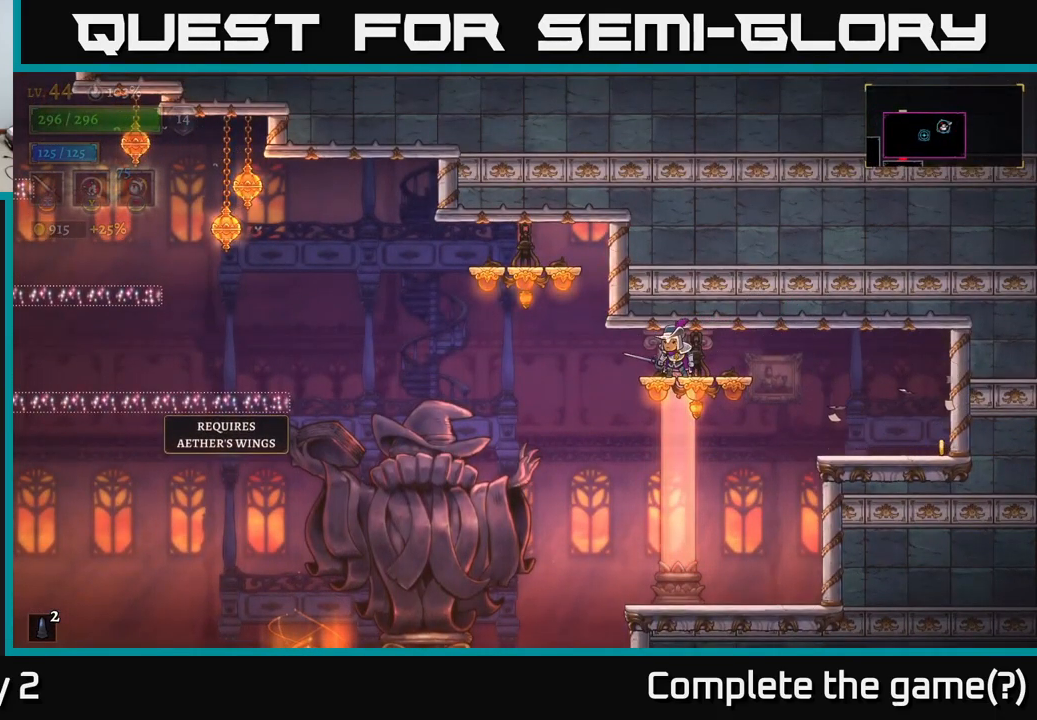
{"buttons": [], "left_stick": "center", "right_stick": "center", "events": [[67, "left_stick", "left"], [167, "left_stick", "center"]]}
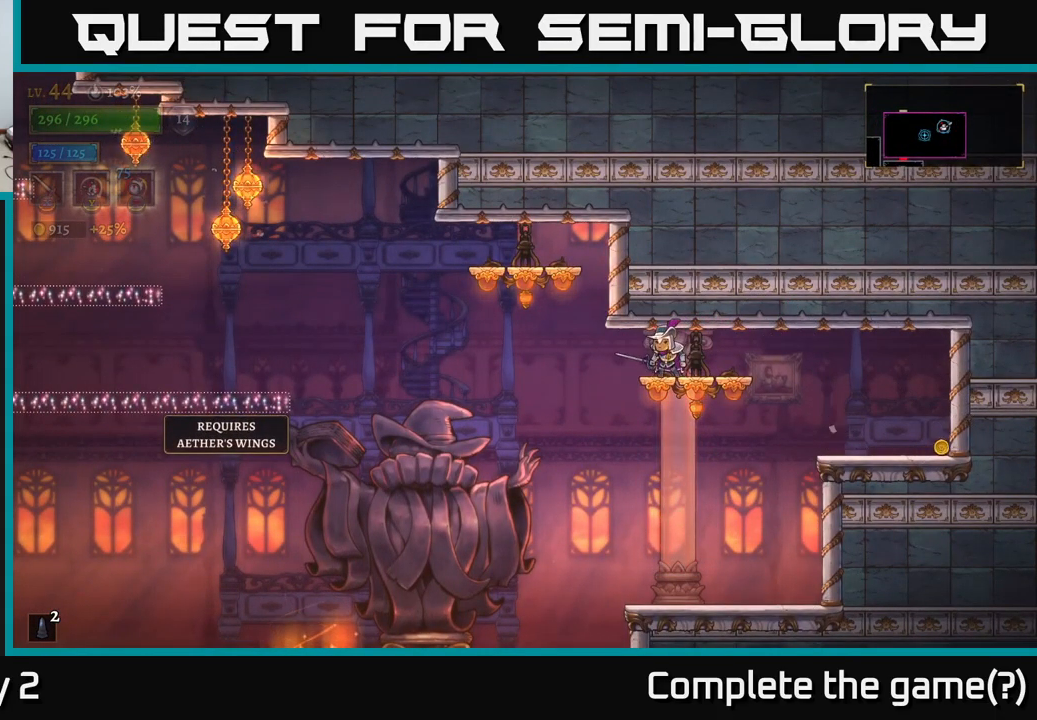
{"buttons": [], "left_stick": "center", "right_stick": "center", "events": []}
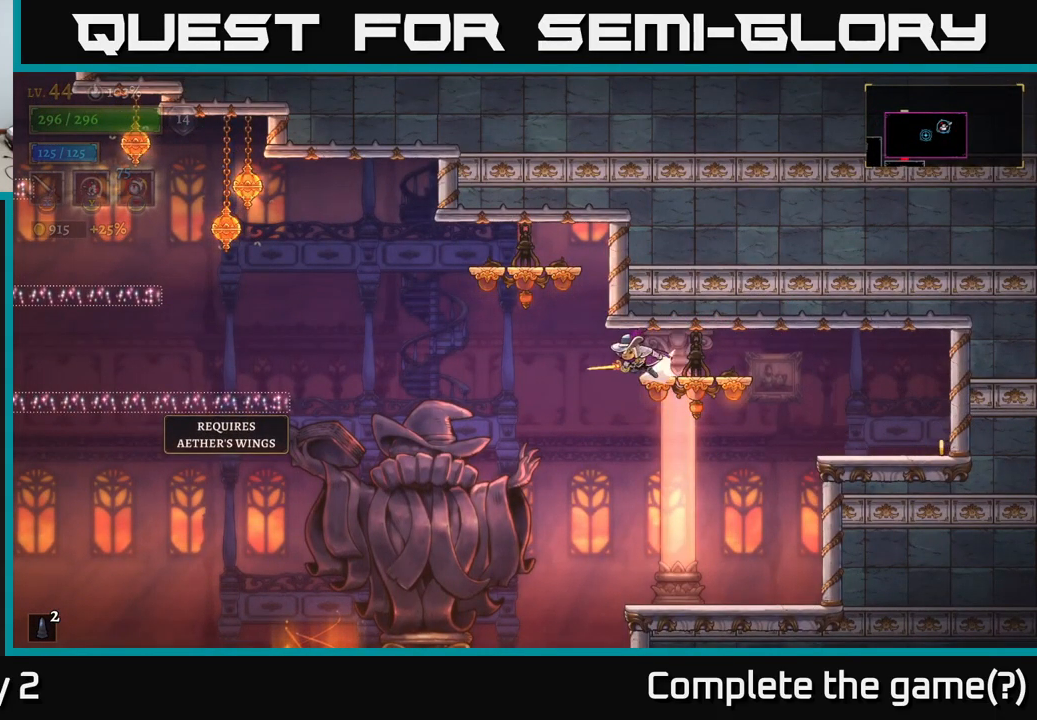
{"buttons": ["A", "L2"], "left_stick": "right", "right_stick": "center", "events": [[17, "L2", "down"], [117, "left_stick", "left"], [167, "A", "down"], [300, "left_stick", "center"], [367, "left_stick", "right"]]}
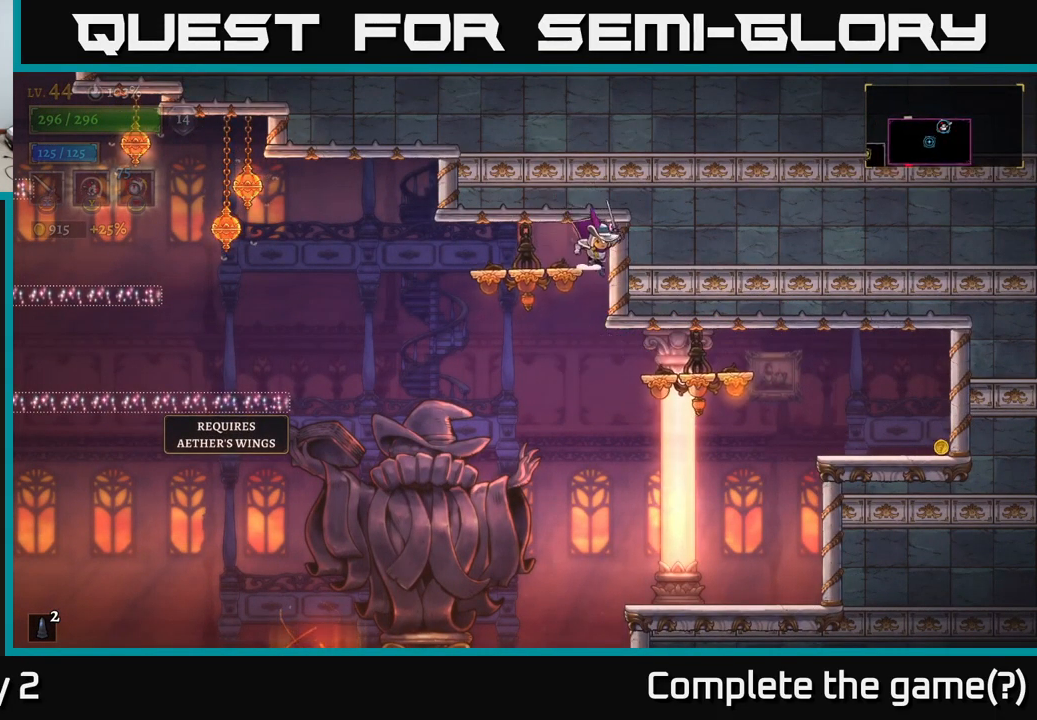
{"buttons": ["A", "L2"], "left_stick": "right", "right_stick": "center", "events": [[67, "L2", "up"], [83, "left_stick", "left"], [150, "A", "up"], [300, "left_stick", "center"], [400, "A", "down"], [400, "left_stick", "right"], [484, "L2", "down"]]}
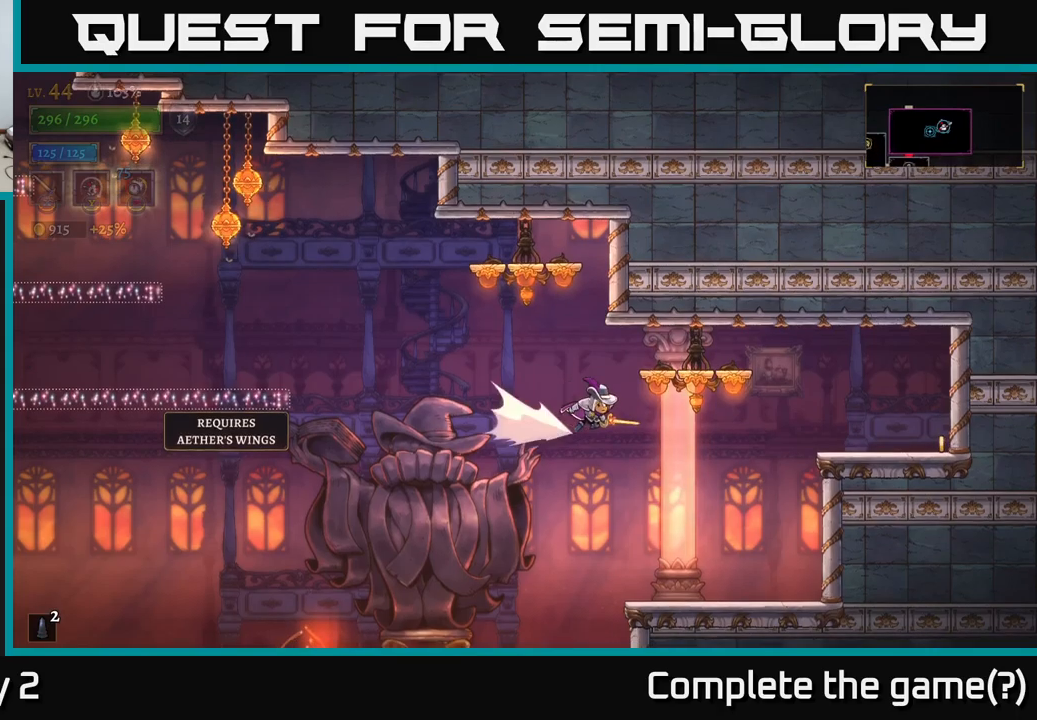
{"buttons": [], "left_stick": "right", "right_stick": "center", "events": [[34, "R2", "down"], [84, "A", "up"], [117, "L2", "up"], [184, "R2", "up"]]}
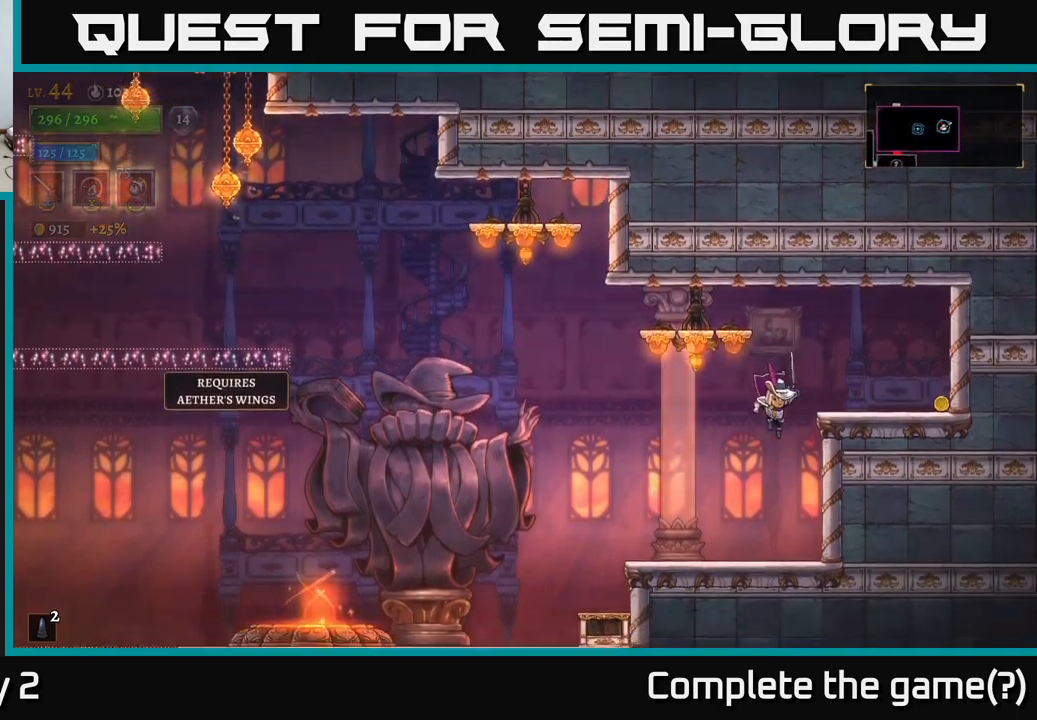
{"buttons": ["A"], "left_stick": "right", "right_stick": "center", "events": [[34, "left_stick", "center"], [384, "A", "down"], [500, "left_stick", "right"]]}
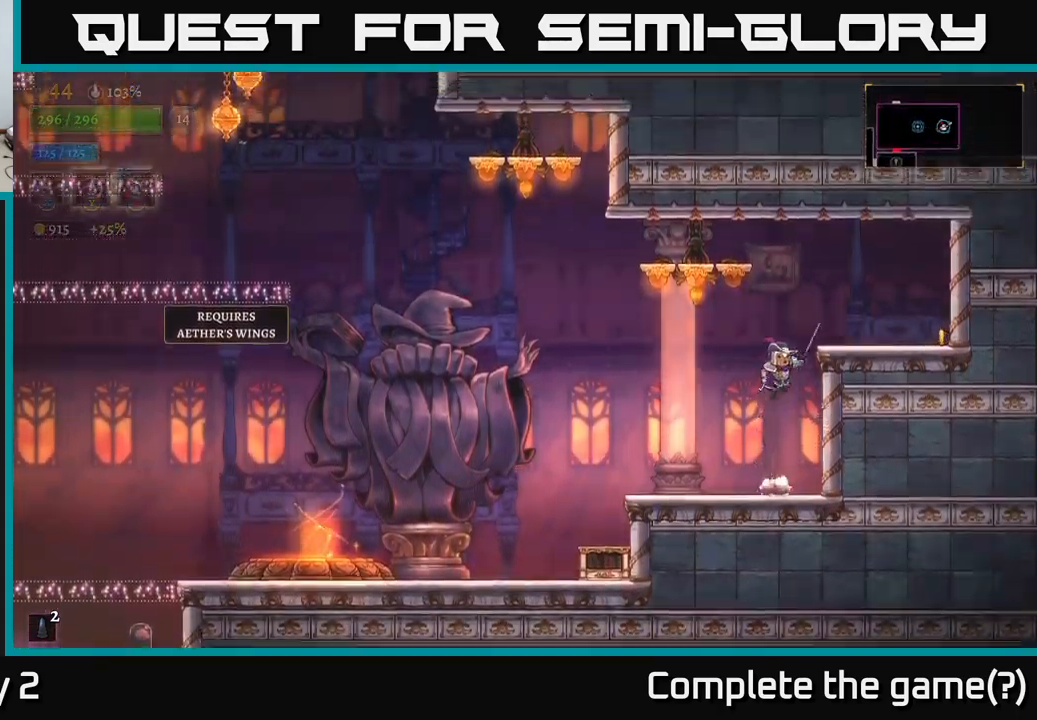
{"buttons": ["A"], "left_stick": "left", "right_stick": "center", "events": [[217, "A", "up"], [384, "left_stick", "center"], [450, "left_stick", "left"], [500, "A", "down"]]}
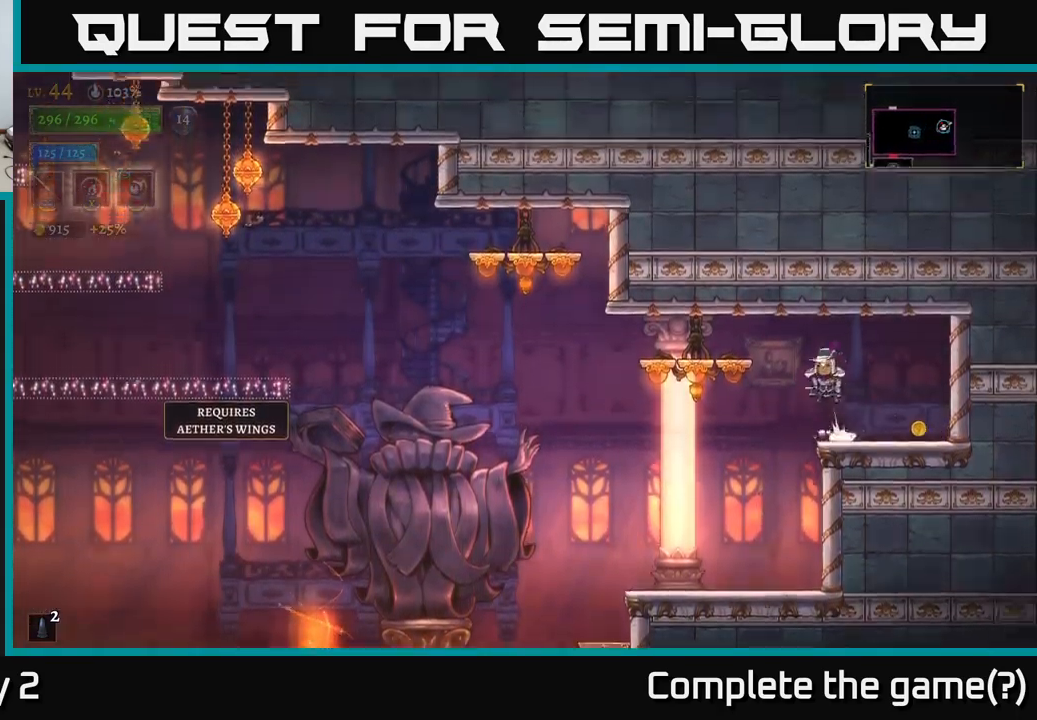
{"buttons": [], "left_stick": "left", "right_stick": "center", "events": [[450, "A", "up"]]}
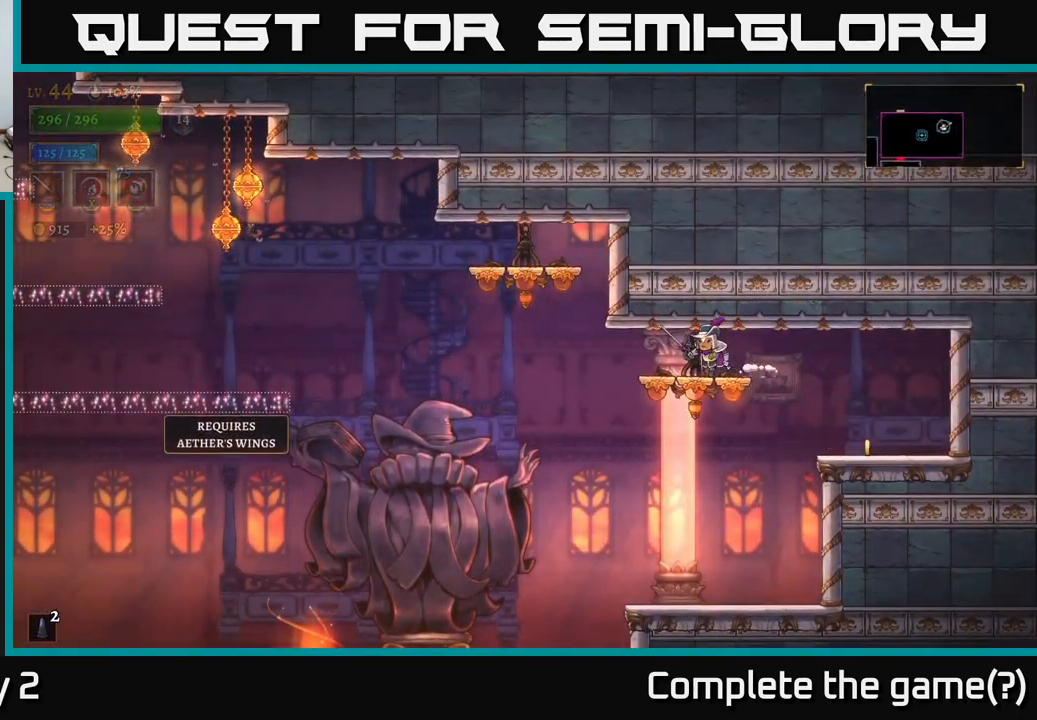
{"buttons": ["A", "L2"], "left_stick": "center", "right_stick": "center", "events": [[17, "left_stick", "center"], [134, "L2", "down"], [134, "left_stick", "left"], [284, "A", "down"], [367, "left_stick", "right"], [467, "left_stick", "center"]]}
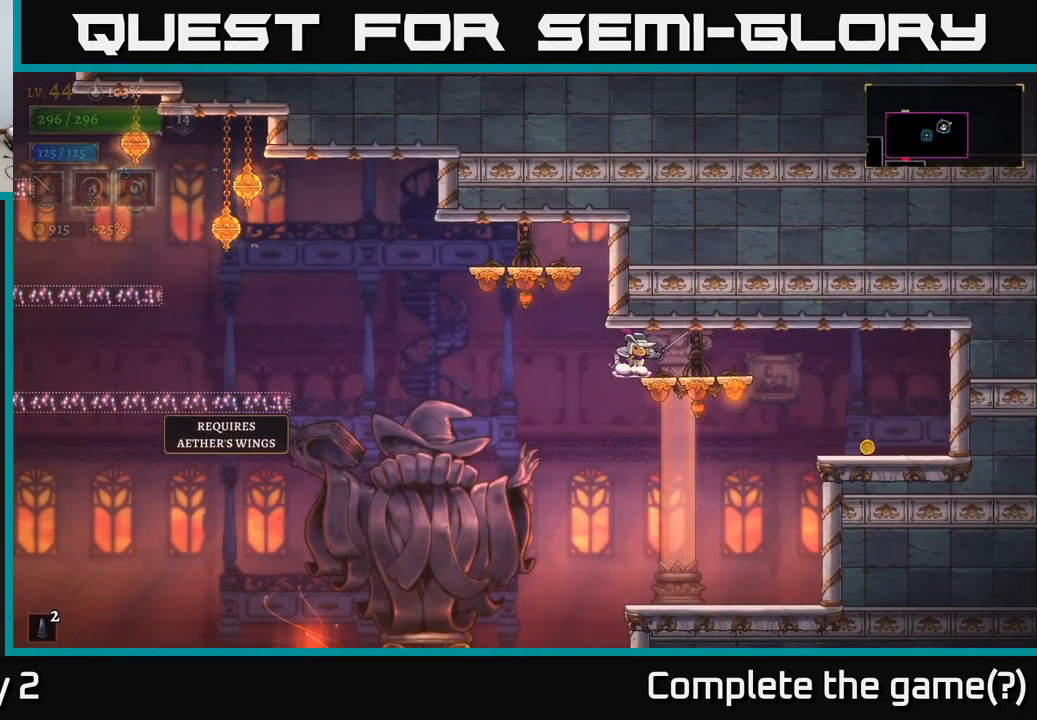
{"buttons": [], "left_stick": "left", "right_stick": "center", "events": [[17, "left_stick", "left"], [84, "left_stick", "right"], [100, "L2", "up"], [134, "A", "up"], [384, "left_stick", "left"]]}
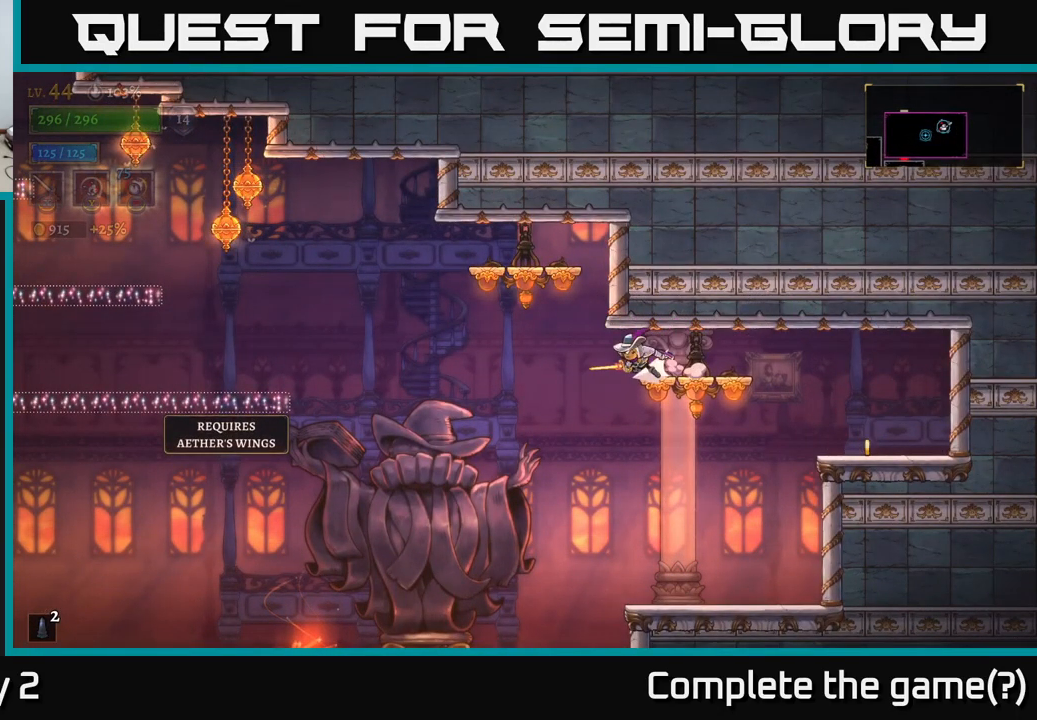
{"buttons": [], "left_stick": "right", "right_stick": "center", "events": [[34, "L2", "down"], [117, "A", "down"], [284, "left_stick", "right"], [500, "A", "up"], [500, "L2", "up"]]}
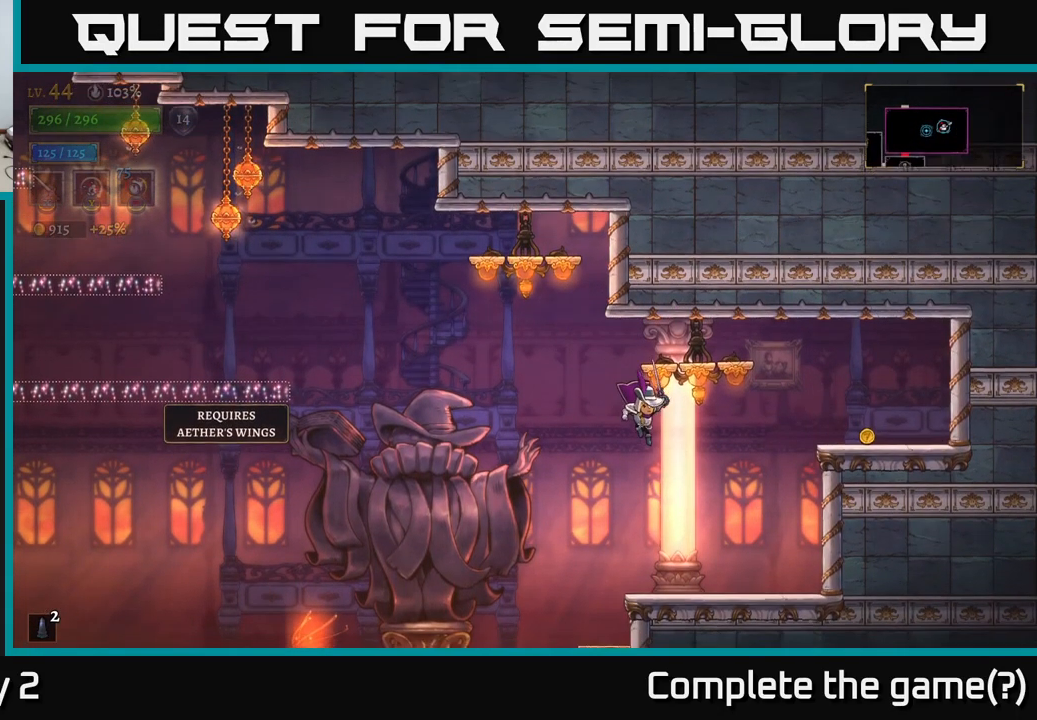
{"buttons": ["A"], "left_stick": "right", "right_stick": "center", "events": [[384, "A", "down"]]}
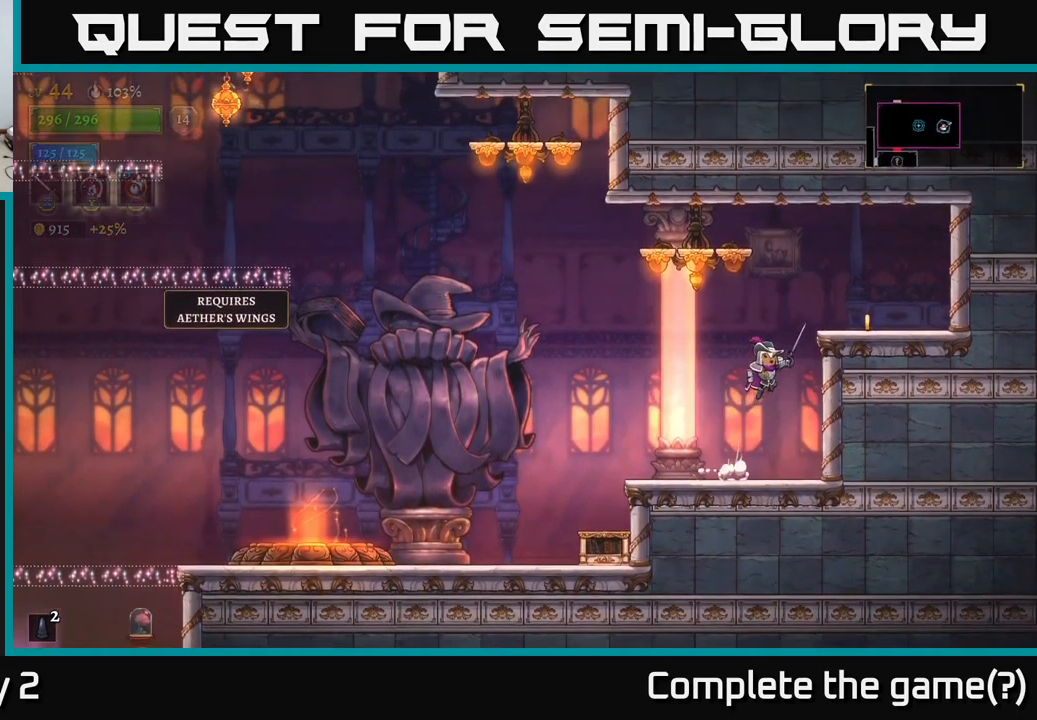
{"buttons": [], "left_stick": "left", "right_stick": "center", "events": [[284, "A", "up"], [484, "left_stick", "left"]]}
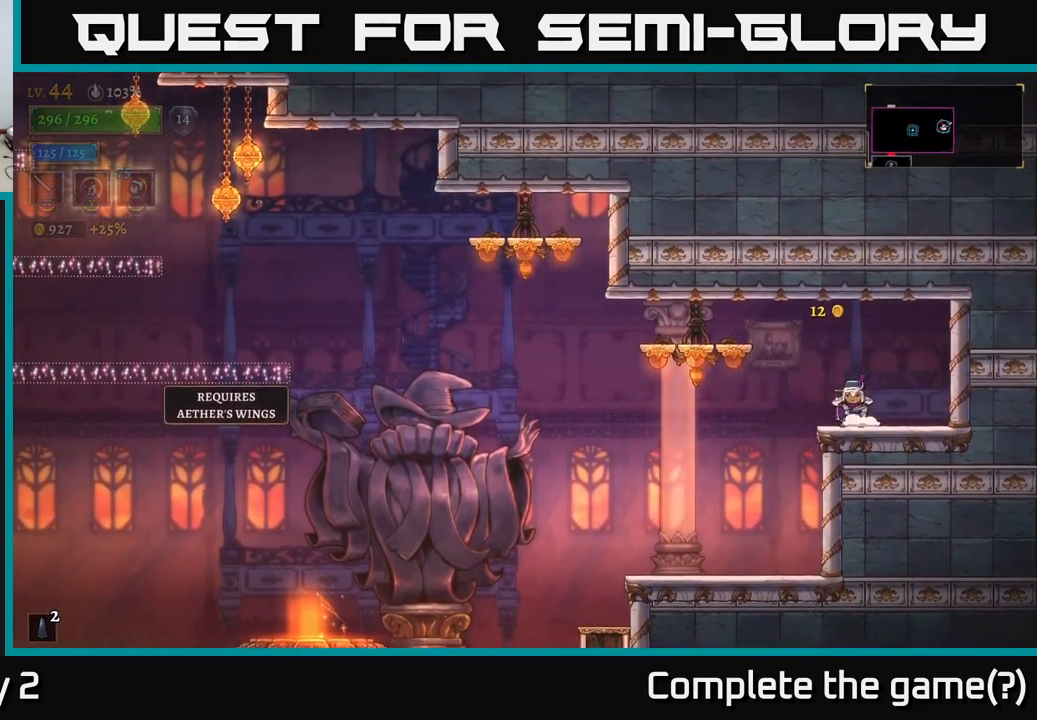
{"buttons": [], "left_stick": "left", "right_stick": "center", "events": [[150, "A", "down"], [467, "A", "up"]]}
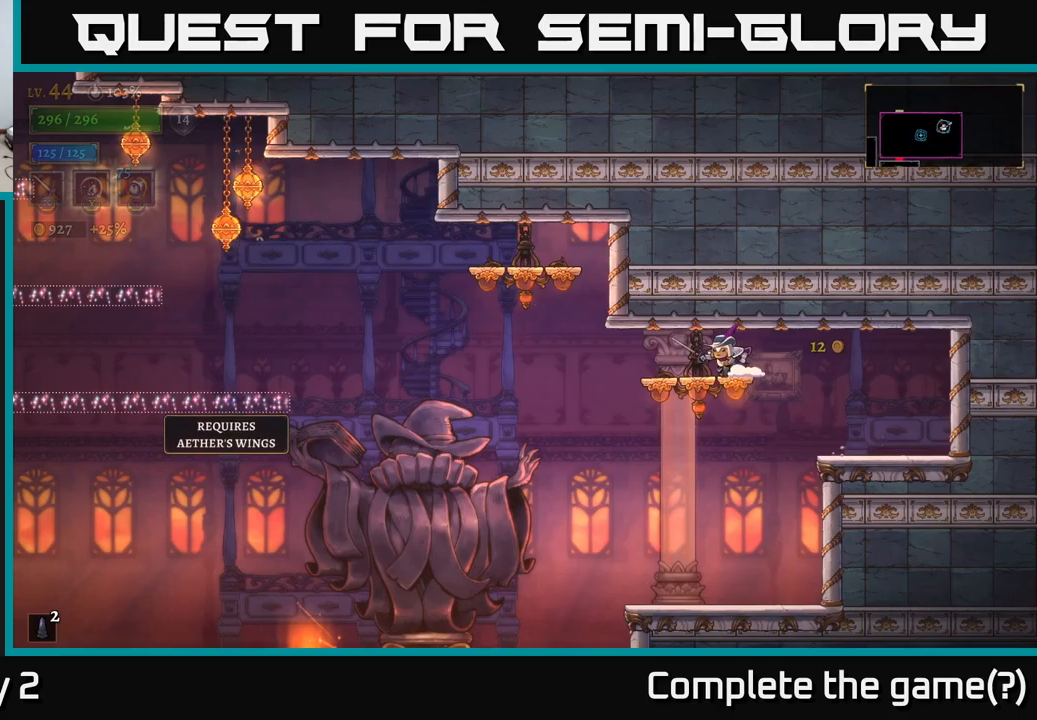
{"buttons": ["A", "L2"], "left_stick": "left", "right_stick": "center", "events": [[350, "L2", "down"], [466, "A", "down"]]}
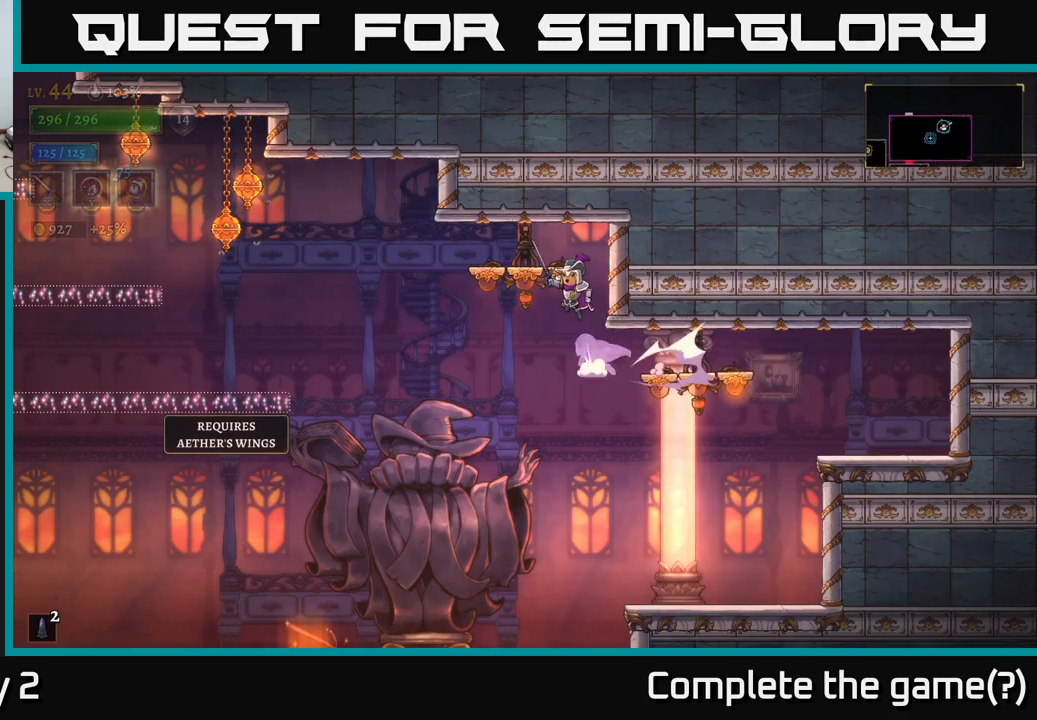
{"buttons": [], "left_stick": "center", "right_stick": "center", "events": [[133, "left_stick", "right"], [183, "left_stick", "center"], [233, "L2", "up"], [233, "left_stick", "left"], [300, "A", "up"], [416, "left_stick", "center"]]}
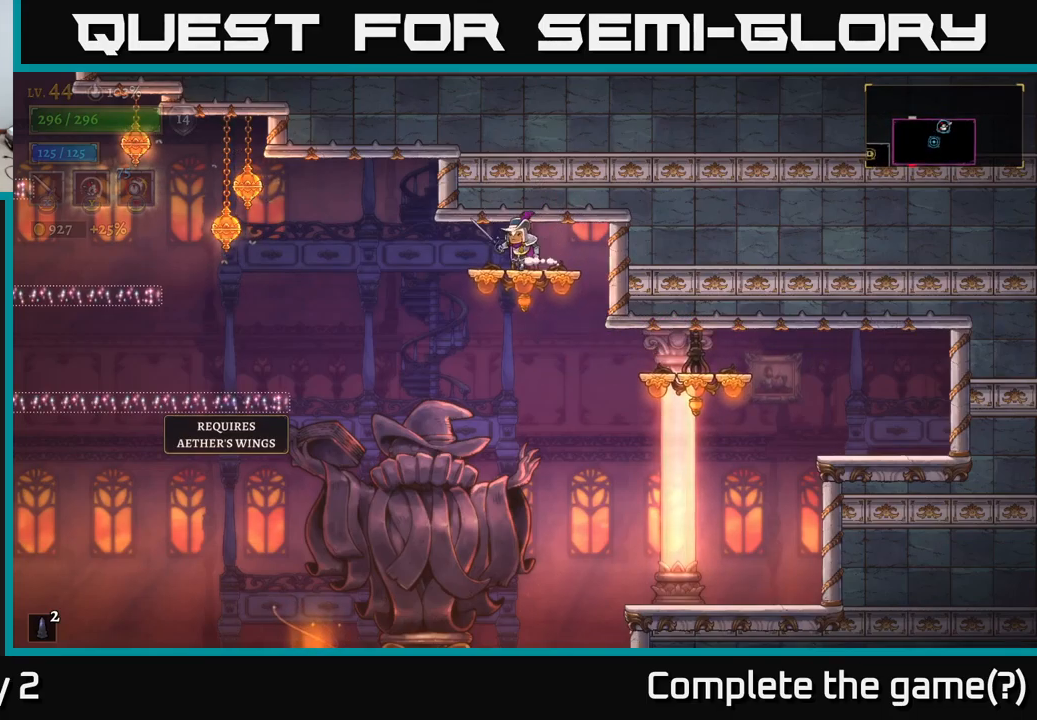
{"buttons": ["L2"], "left_stick": "left", "right_stick": "center", "events": [[283, "left_stick", "left"], [416, "L2", "down"]]}